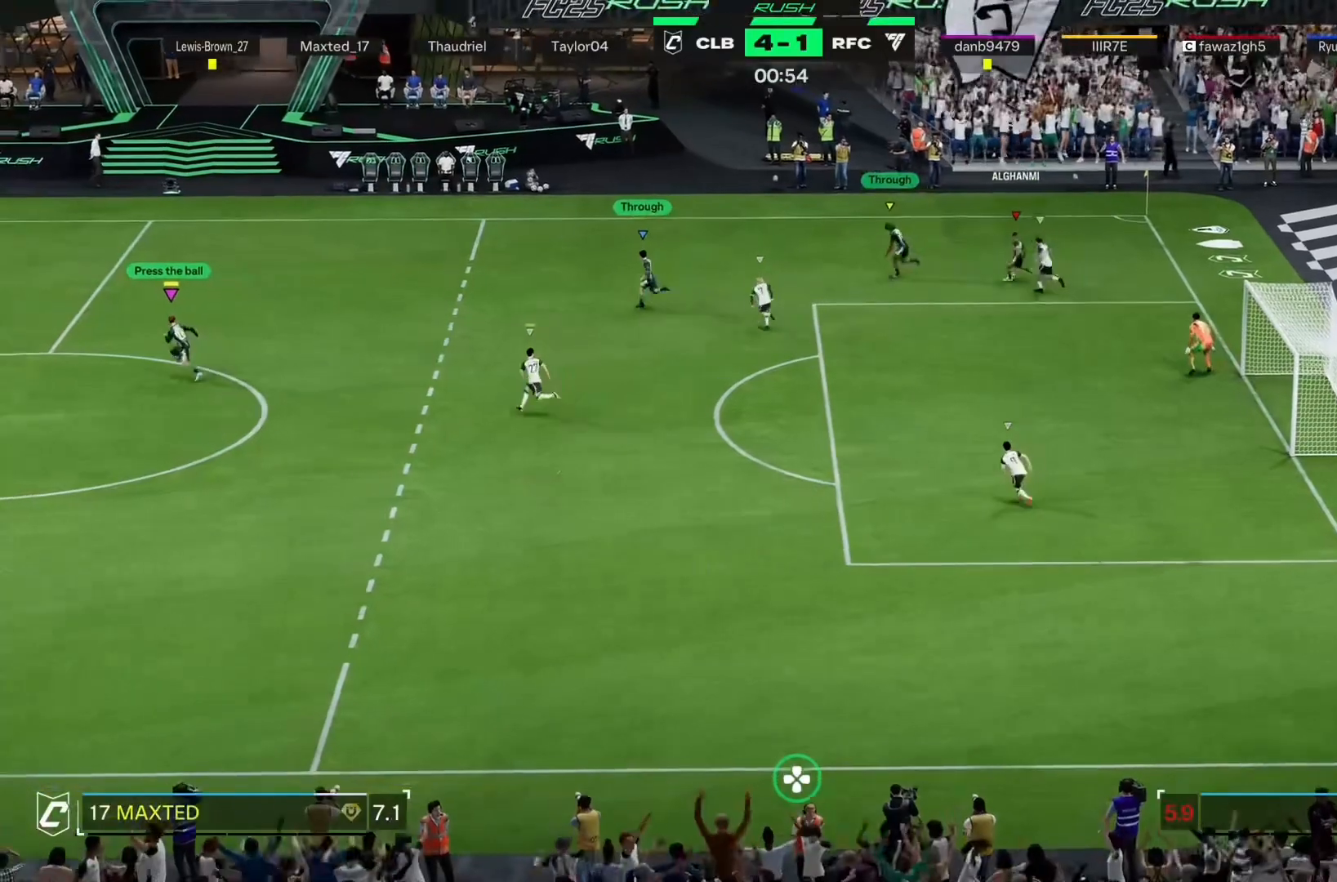
Gameplay with a controller (PlayStation layout); each line is a JSON object with the inputs held at the frame after it. "events" lists button and stick changes between this image and that frame as [ms after this image, input, new state], when the widget could be followed in between. Not read: L3 R3 right_stick.
{"buttons": ["R2"], "left_stick": "left", "events": []}
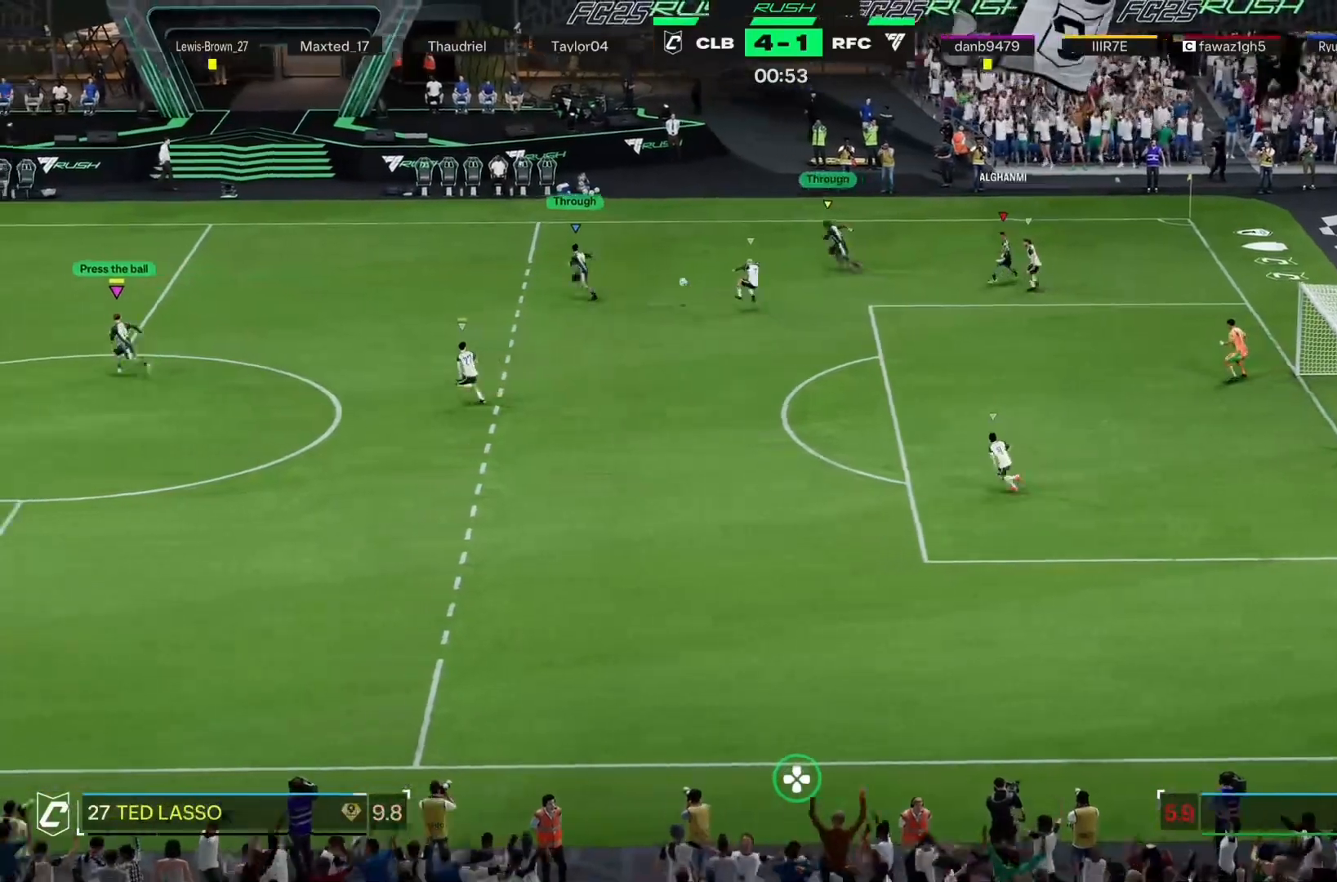
{"buttons": ["R2"], "left_stick": "left", "events": []}
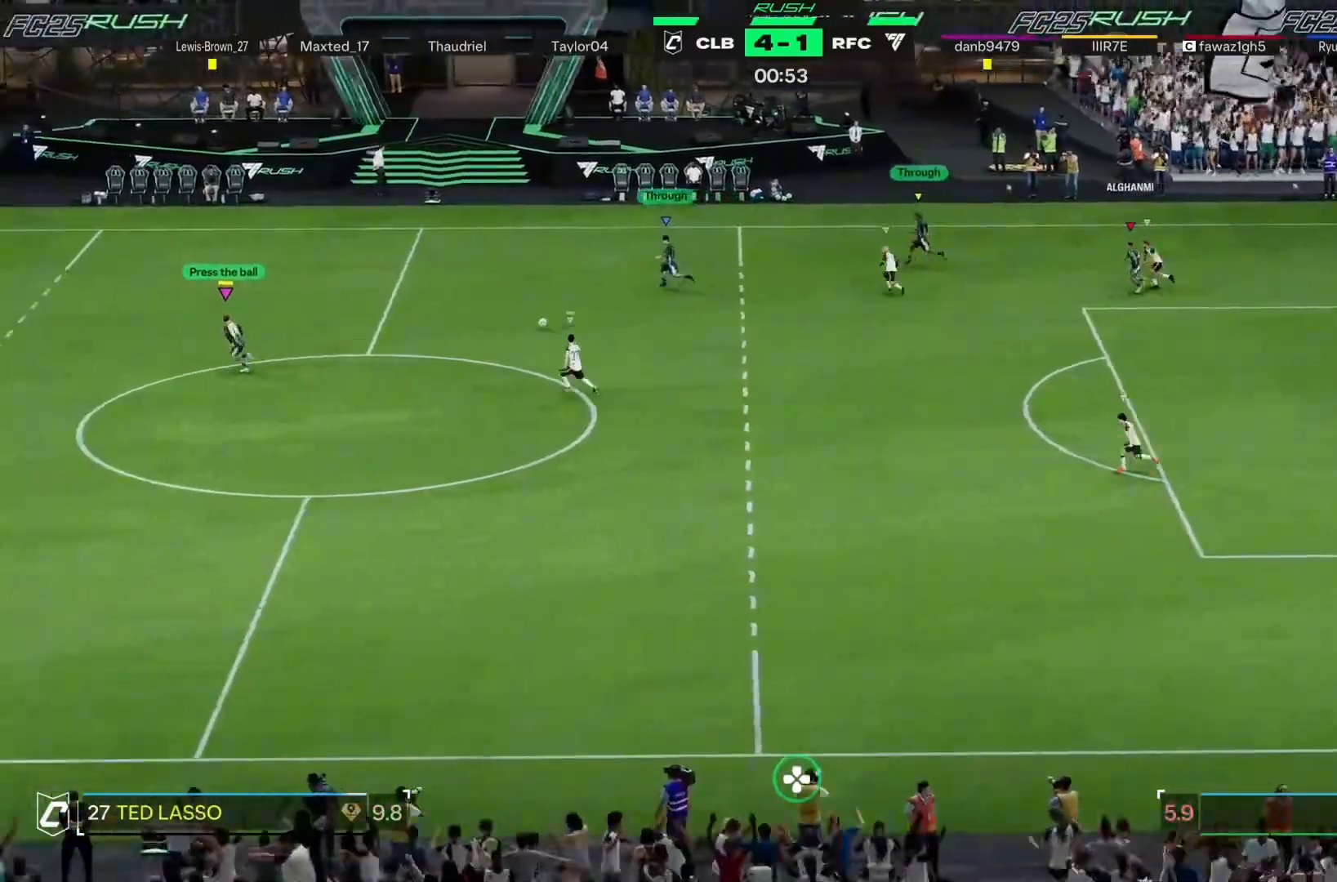
{"buttons": ["R2"], "left_stick": "left", "events": []}
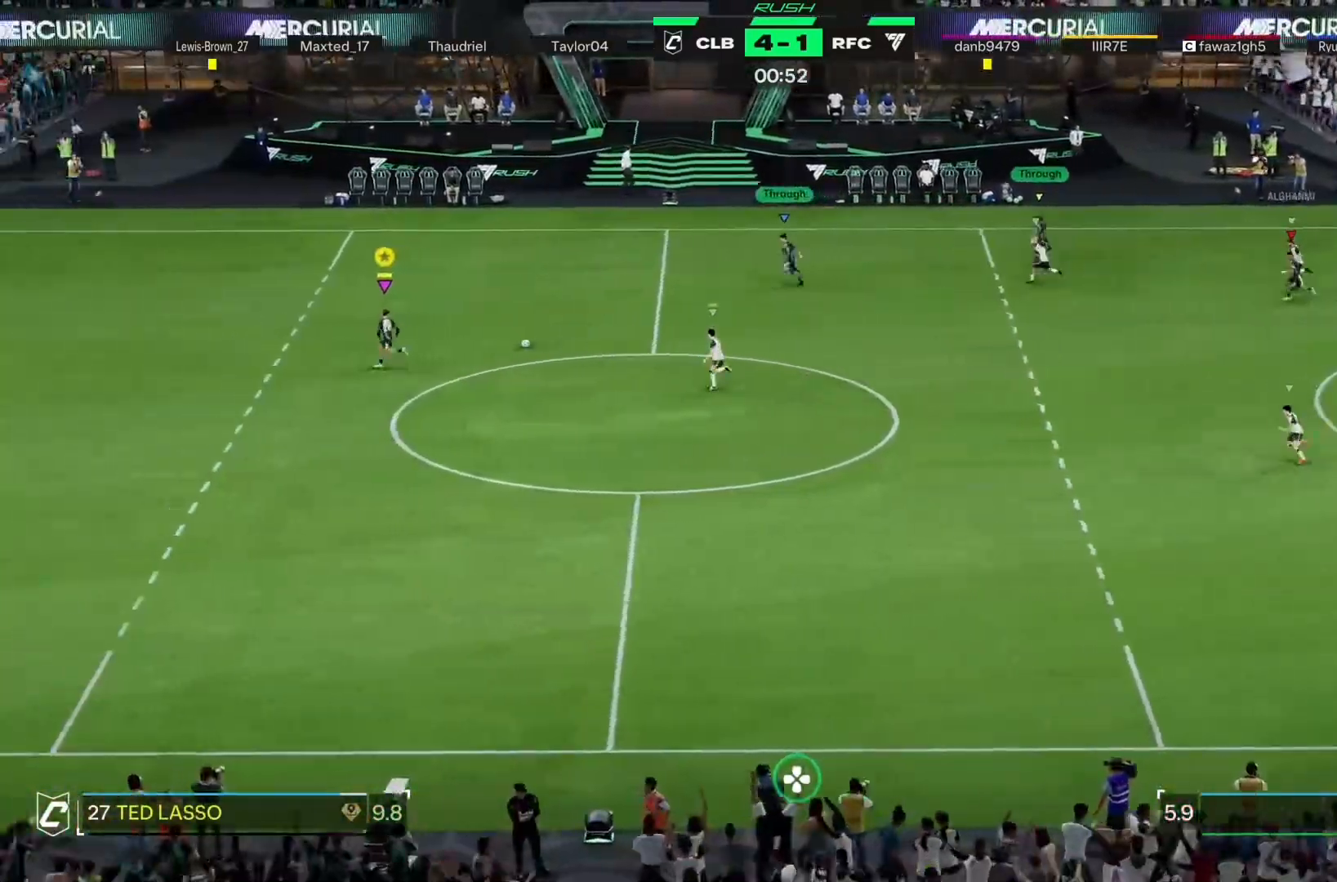
{"buttons": [], "left_stick": "left", "events": [[500, "R2", "up"]]}
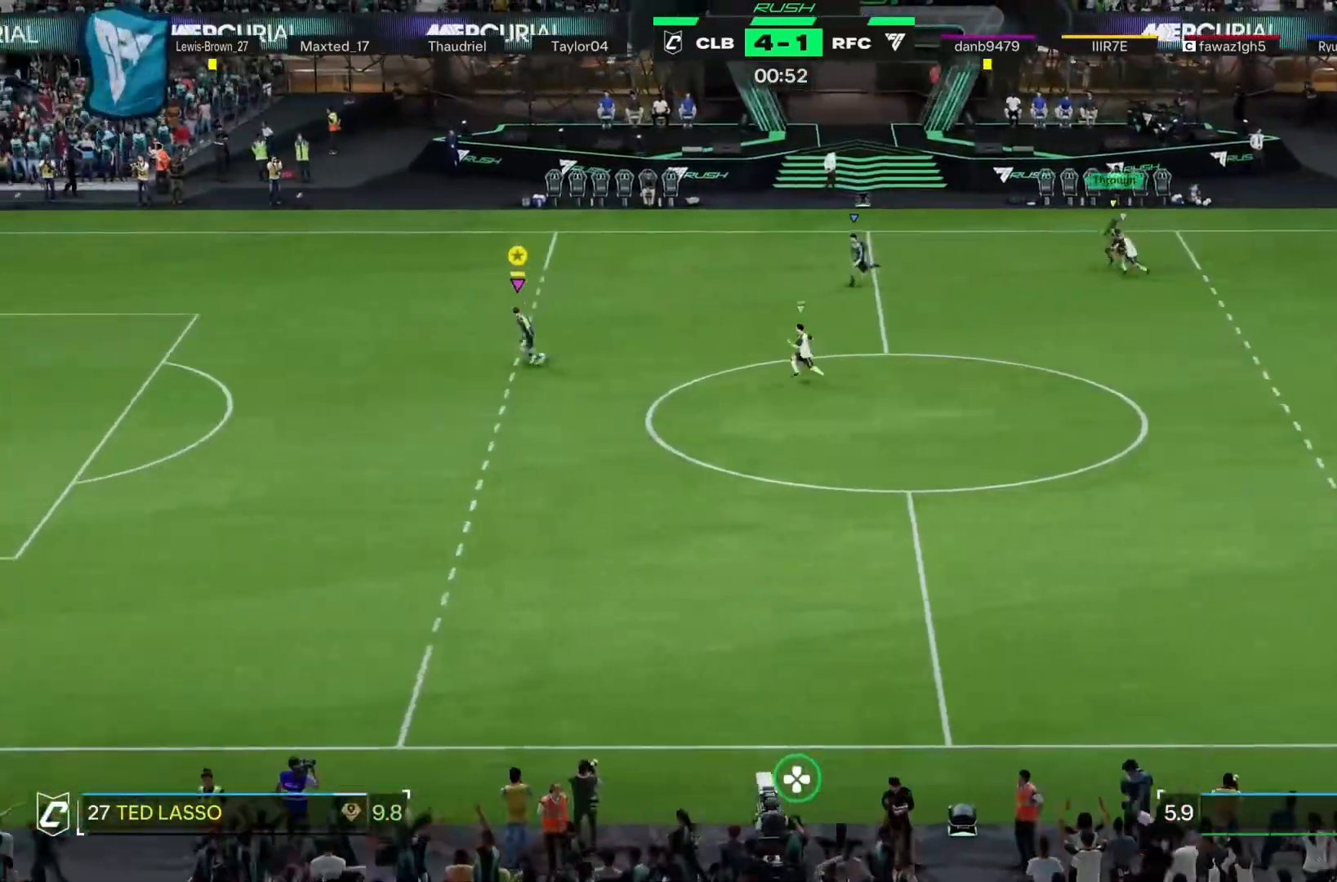
{"buttons": [], "left_stick": "left", "events": [[33, "left_stick", "down-left"], [400, "left_stick", "left"]]}
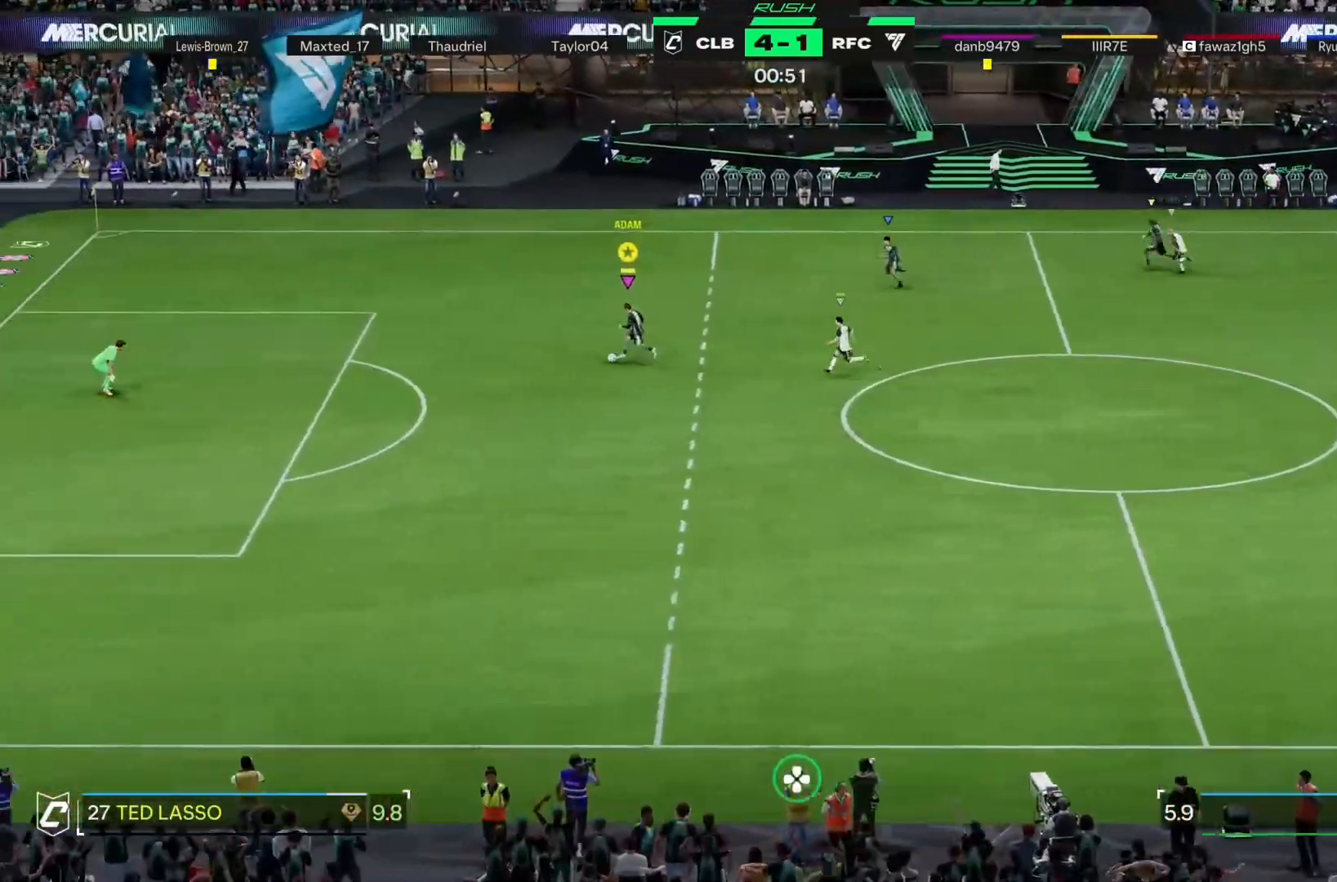
{"buttons": [], "left_stick": "left", "events": [[200, "R2", "down"], [300, "R2", "up"]]}
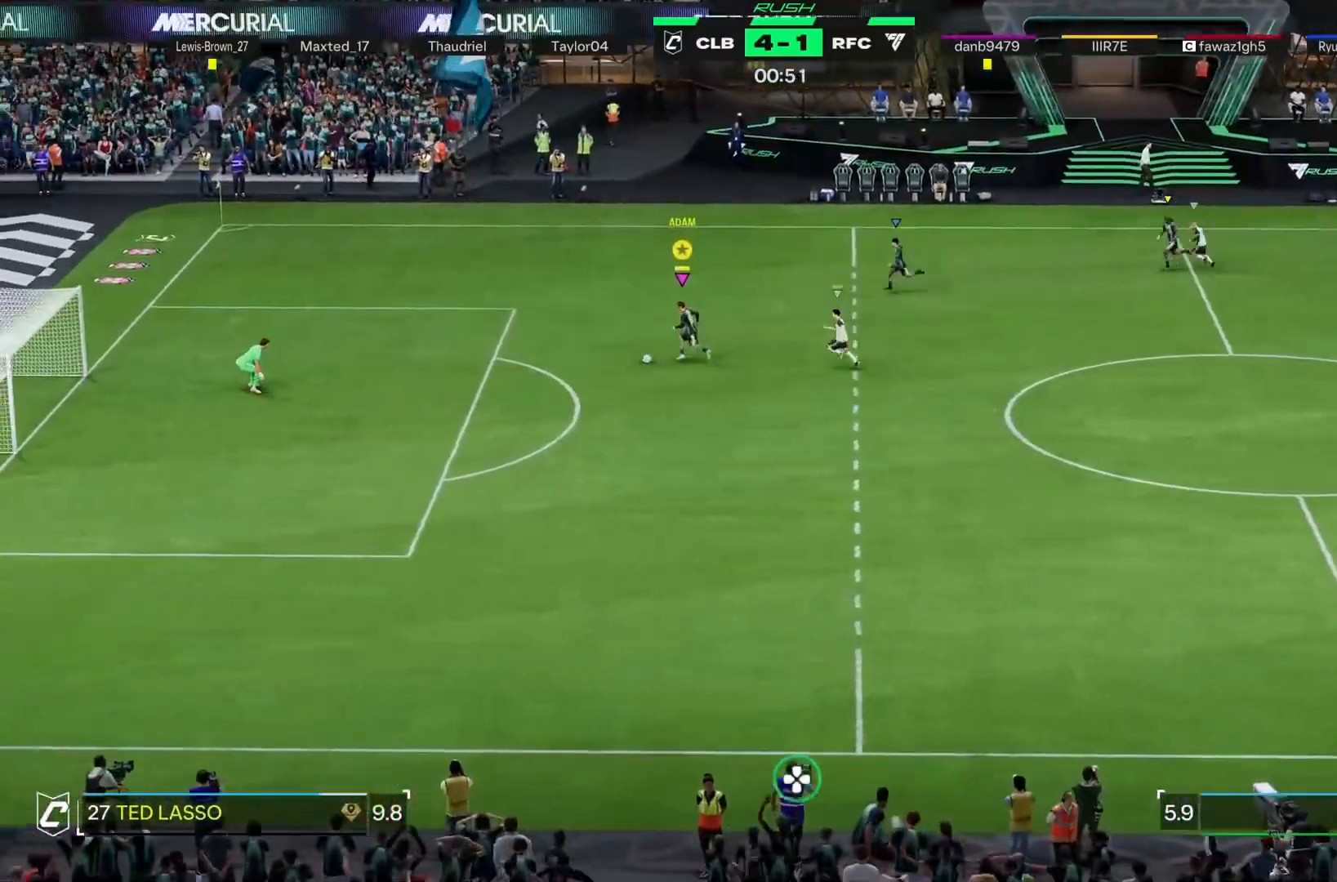
{"buttons": [], "left_stick": "down-left", "events": [[100, "CIRCLE", "down"], [233, "left_stick", "down-left"], [300, "CIRCLE", "up"]]}
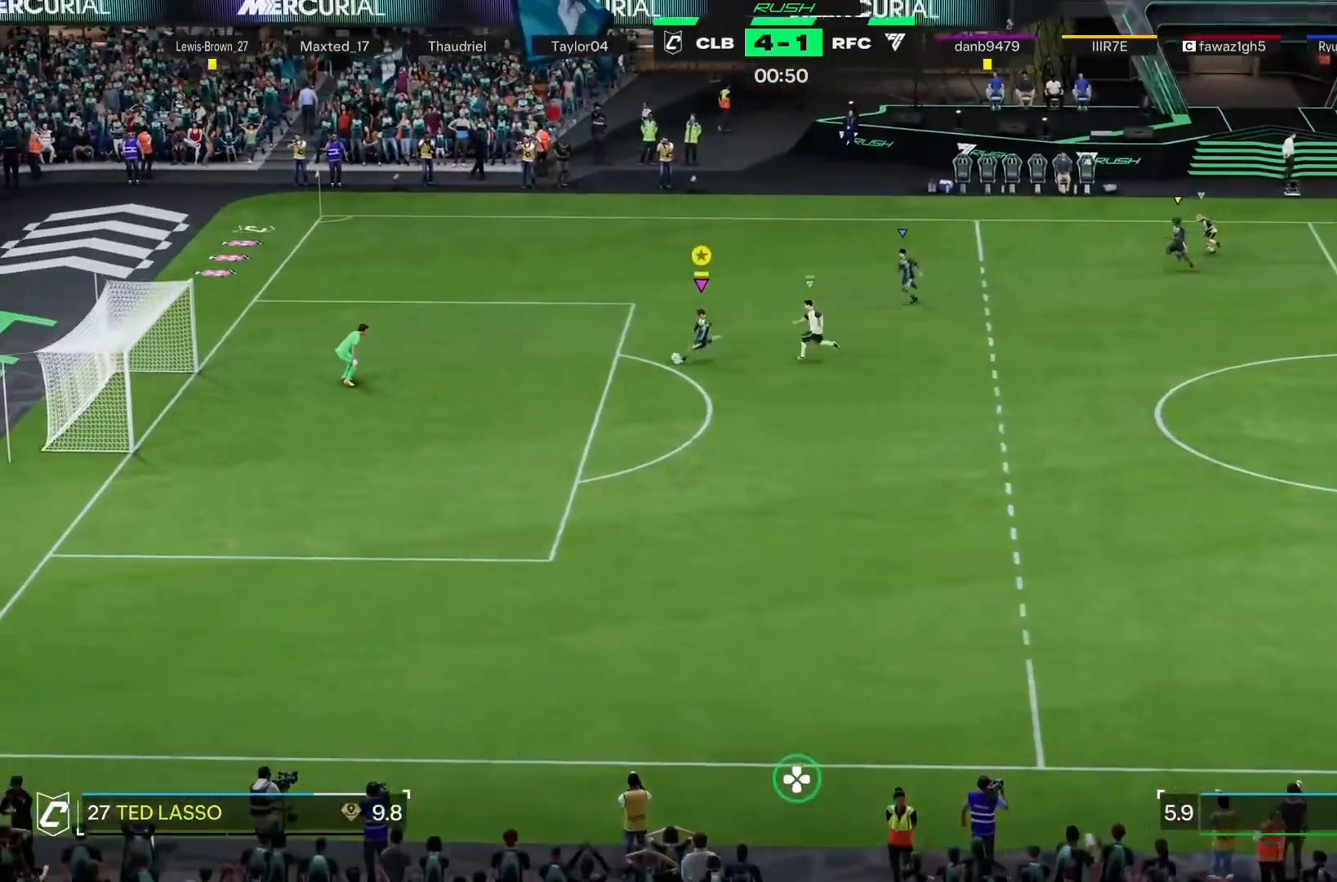
{"buttons": [], "left_stick": "down-left"}
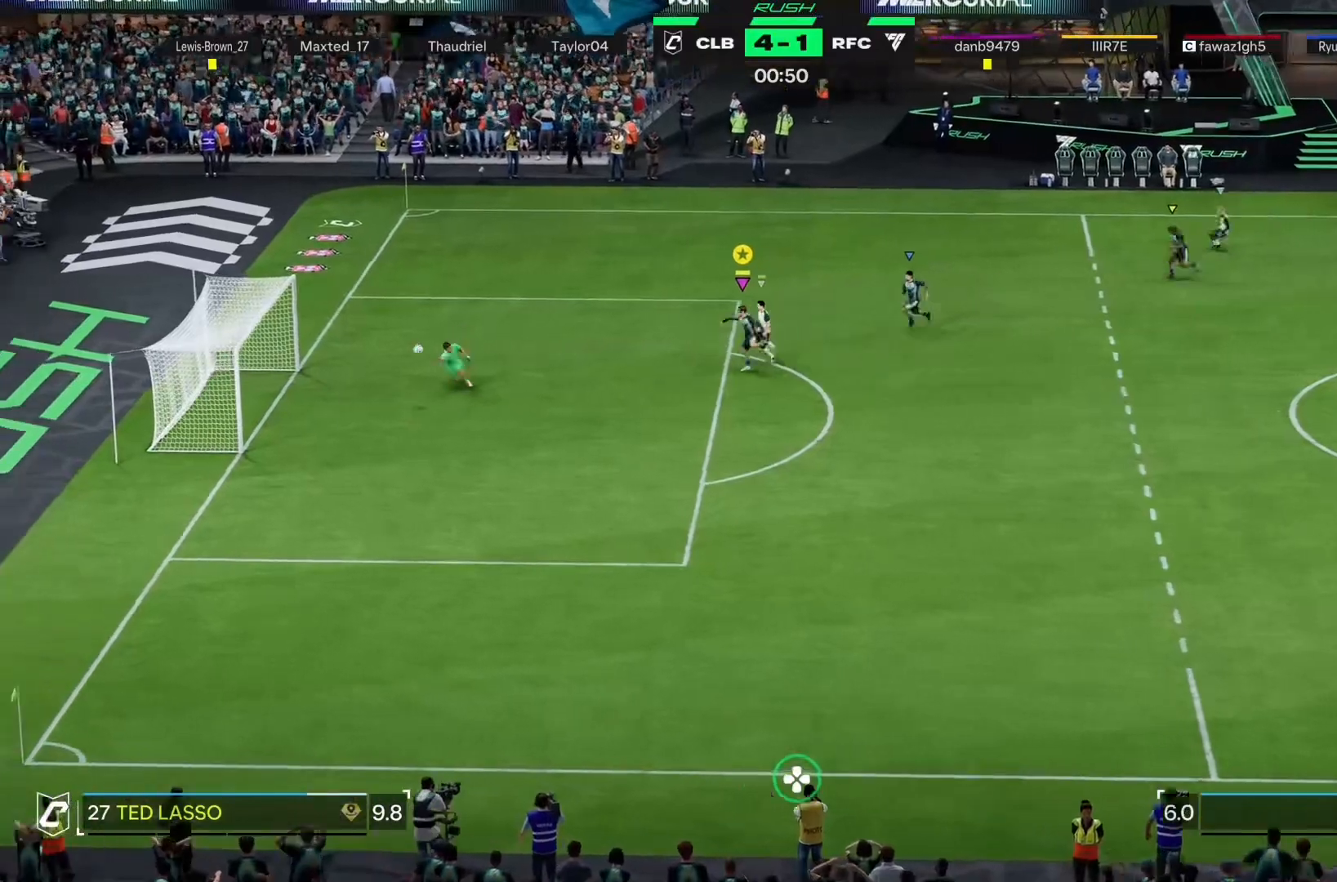
{"buttons": [], "left_stick": "left", "events": [[333, "left_stick", "left"]]}
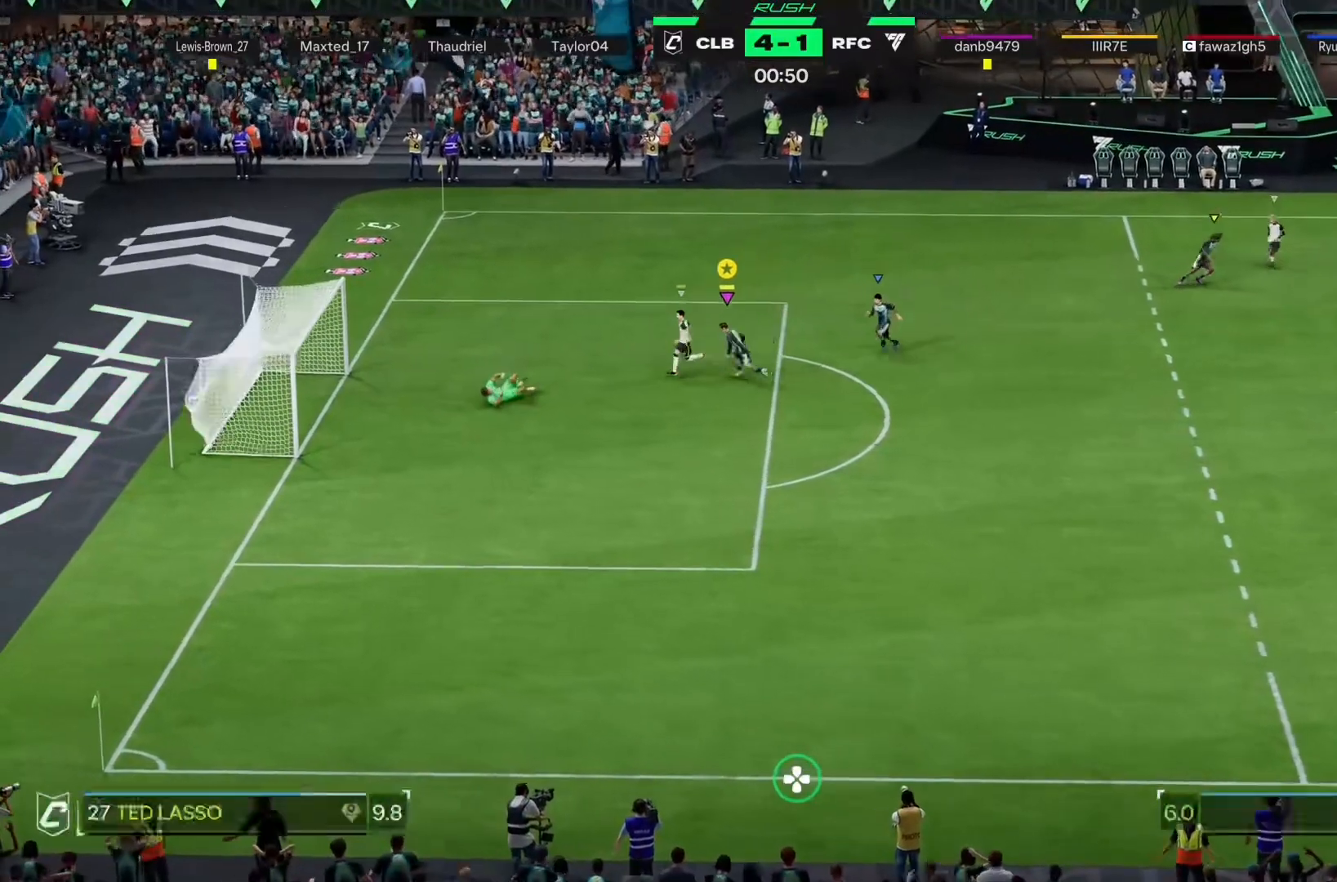
{"buttons": [], "left_stick": "up-left", "events": [[133, "left_stick", "up-left"], [200, "L2", "down"], [267, "L2", "up"], [433, "L2", "down"], [500, "L2", "up"]]}